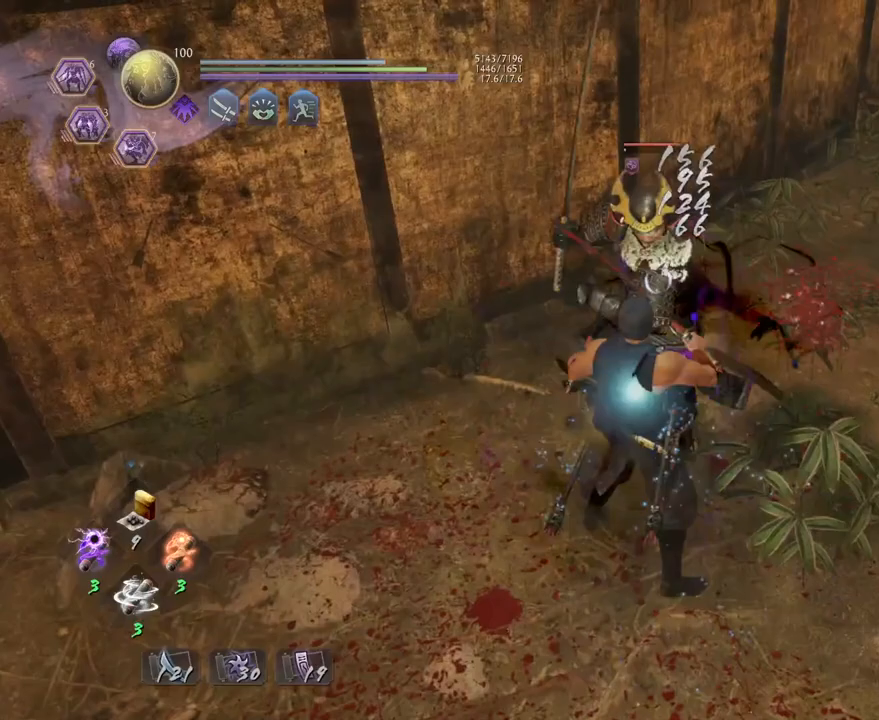
Gameplay with a controller (PlayStation layout); each line is a JSON object with the inputs held at the frame after it. "events" lists button and stick changes between this image and that frame as [ms after this image, input, new state], when the widget could be followed in between.
{"buttons": [], "left_stick": "center", "right_stick": "center", "events": [[17, "SQUARE", "down"], [117, "SQUARE", "up"]]}
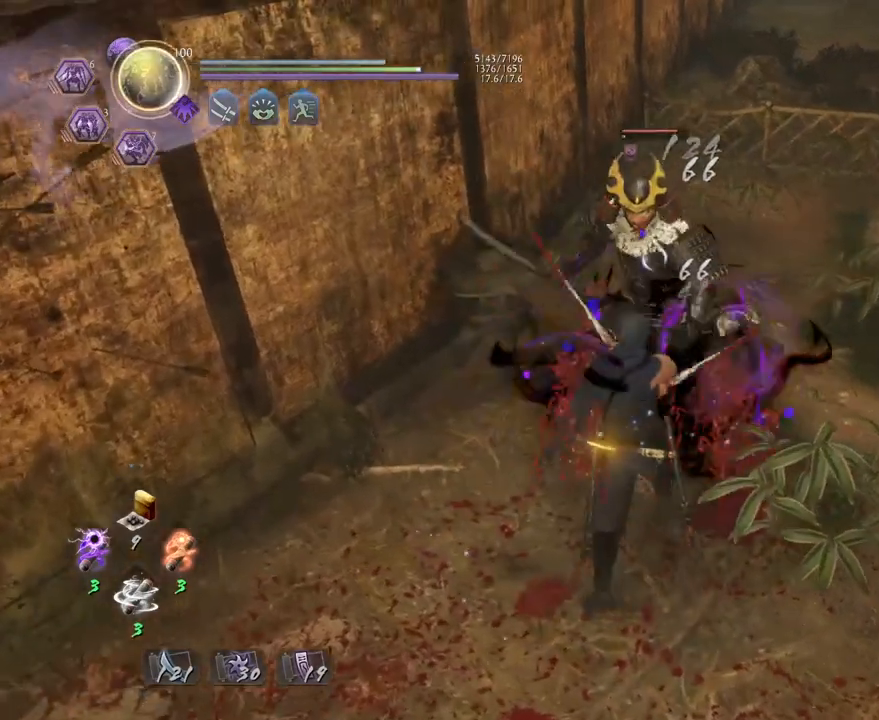
{"buttons": ["SQUARE"], "left_stick": "center", "right_stick": "center", "events": [[33, "R1", "down"], [150, "R1", "up"], [267, "SQUARE", "down"], [383, "SQUARE", "up"], [483, "SQUARE", "down"]]}
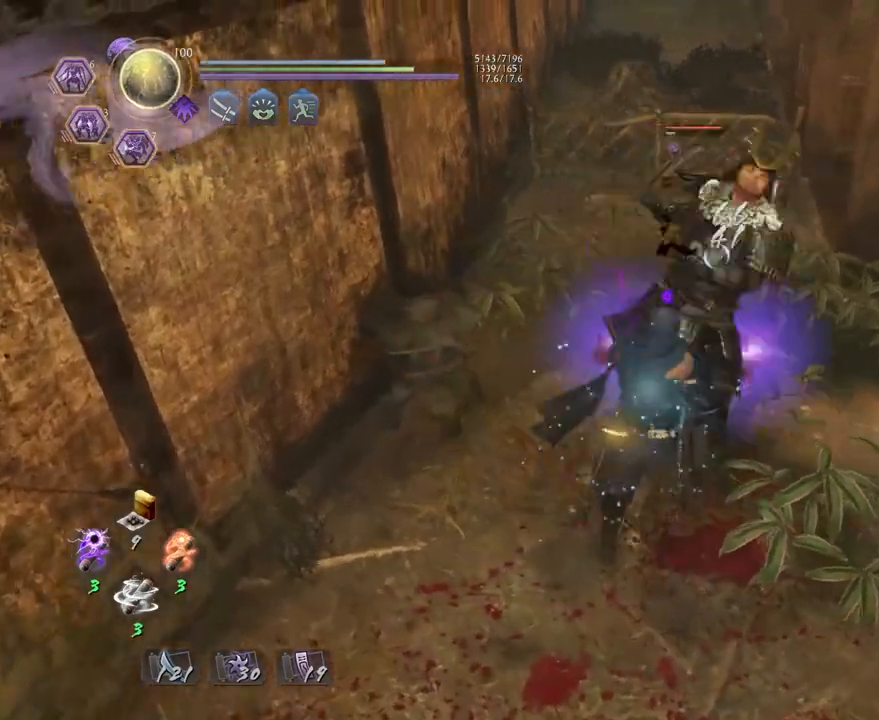
{"buttons": [], "left_stick": "center", "right_stick": "center", "events": [[83, "SQUARE", "up"], [167, "SQUARE", "down"], [267, "SQUARE", "up"], [367, "SQUARE", "down"], [450, "SQUARE", "up"]]}
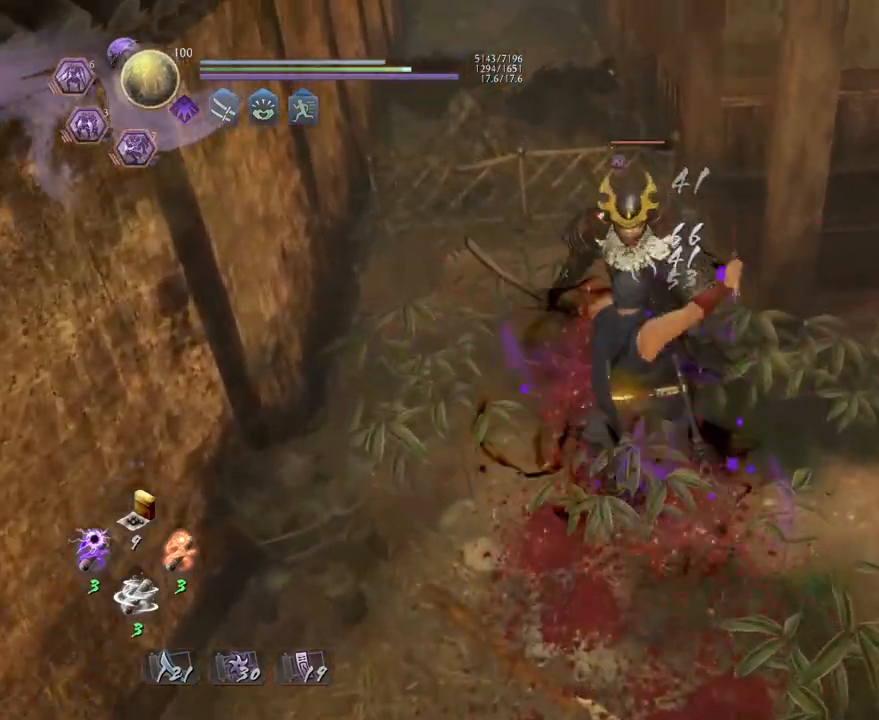
{"buttons": [], "left_stick": "center", "right_stick": "center", "events": [[50, "SQUARE", "down"], [150, "SQUARE", "up"], [250, "SQUARE", "down"], [317, "SQUARE", "up"]]}
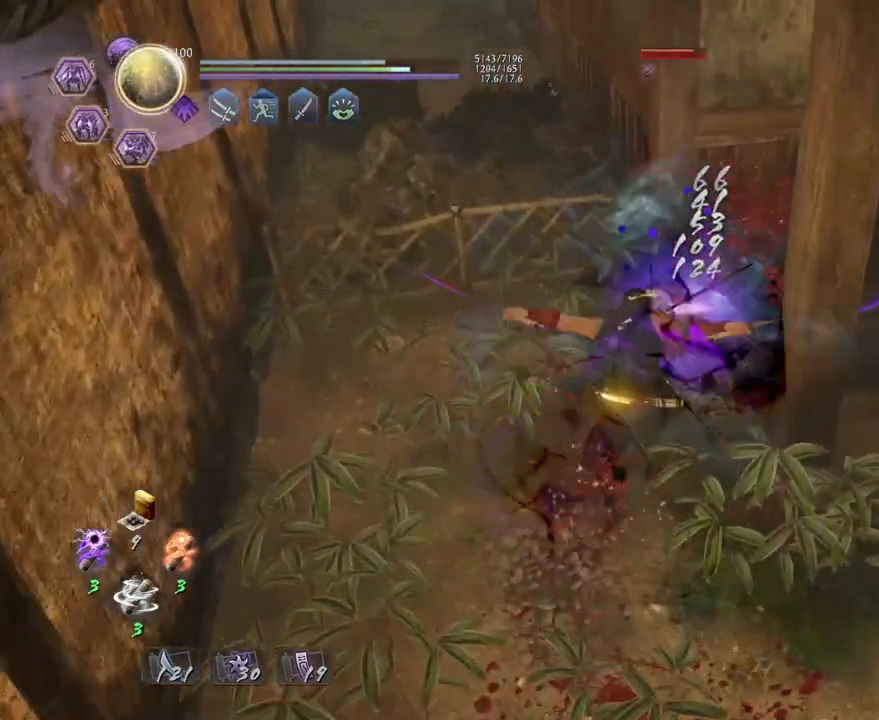
{"buttons": [], "left_stick": "center", "right_stick": "center", "events": []}
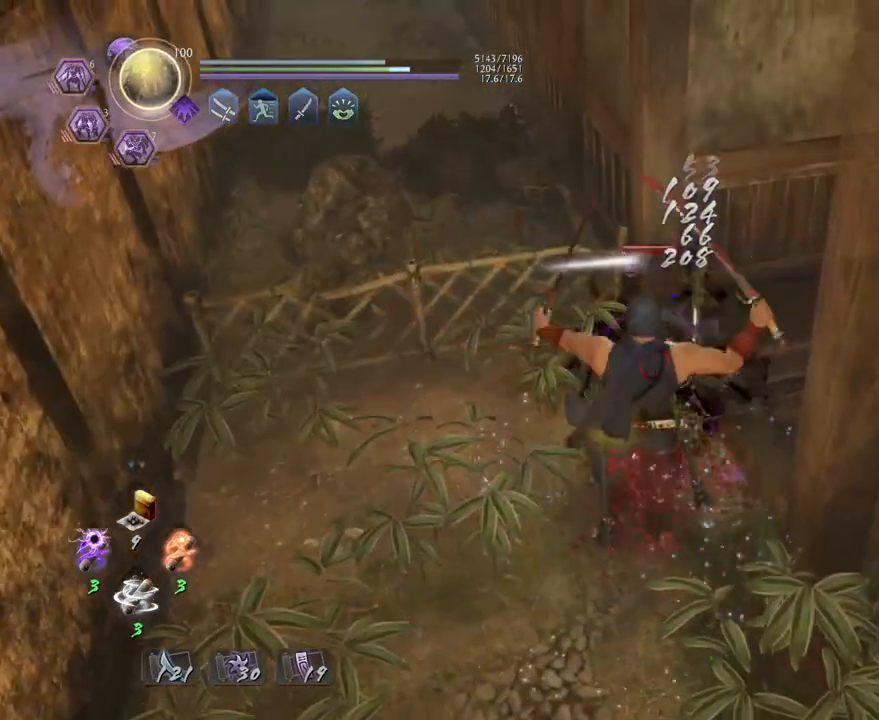
{"buttons": [], "left_stick": "down-right", "right_stick": "center", "events": [[17, "R1", "down"], [50, "CROSS", "down"], [183, "CROSS", "up"], [183, "R1", "up"], [217, "left_stick", "down-right"], [300, "CROSS", "down"], [383, "CROSS", "up"]]}
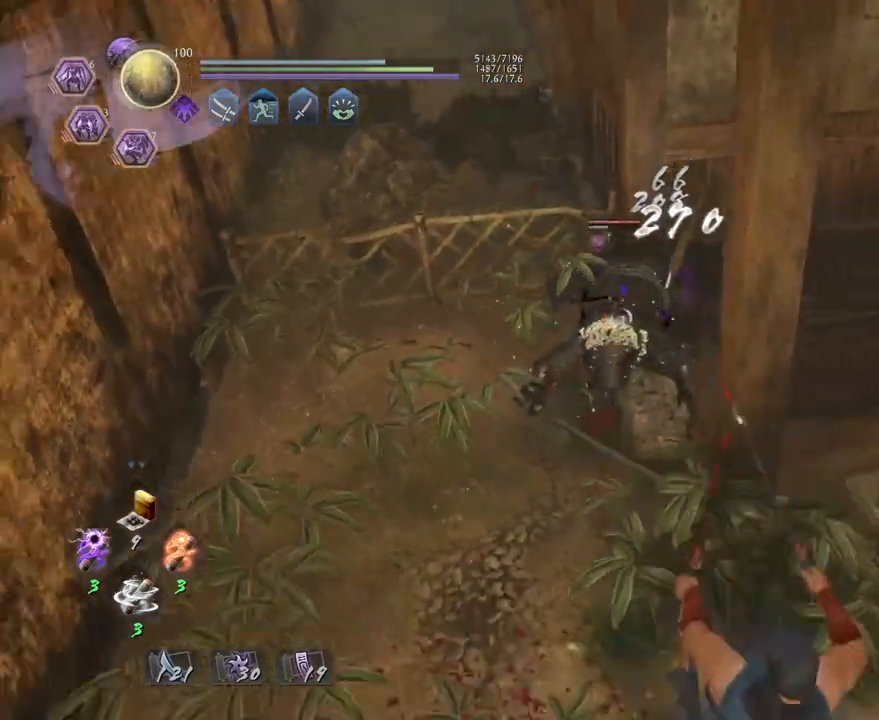
{"buttons": [], "left_stick": "down-right", "right_stick": "center", "events": []}
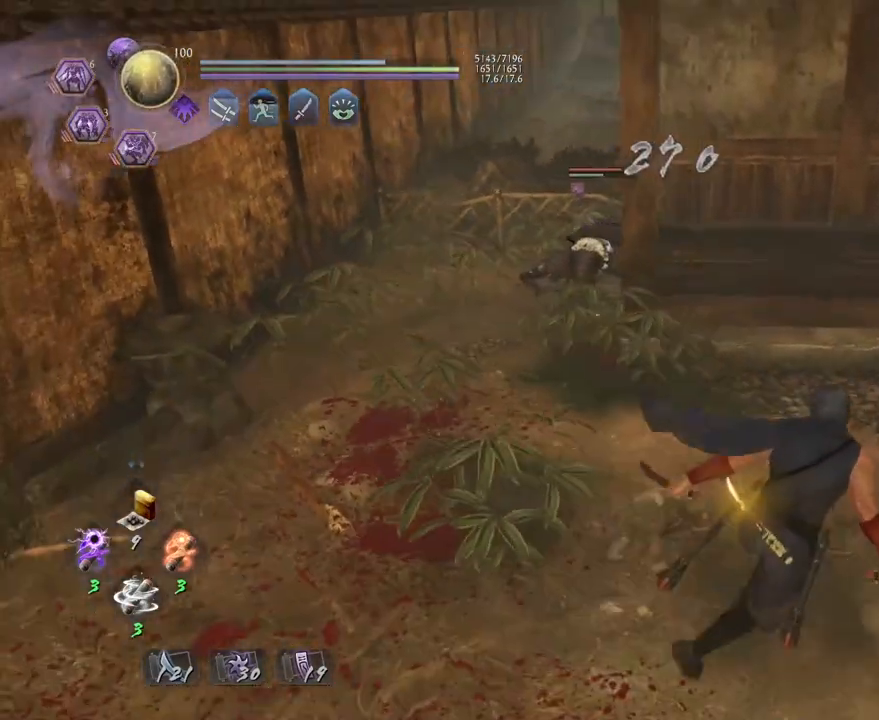
{"buttons": [], "left_stick": "up", "right_stick": "center", "events": [[50, "left_stick", "right"], [233, "left_stick", "up-right"], [433, "left_stick", "up"]]}
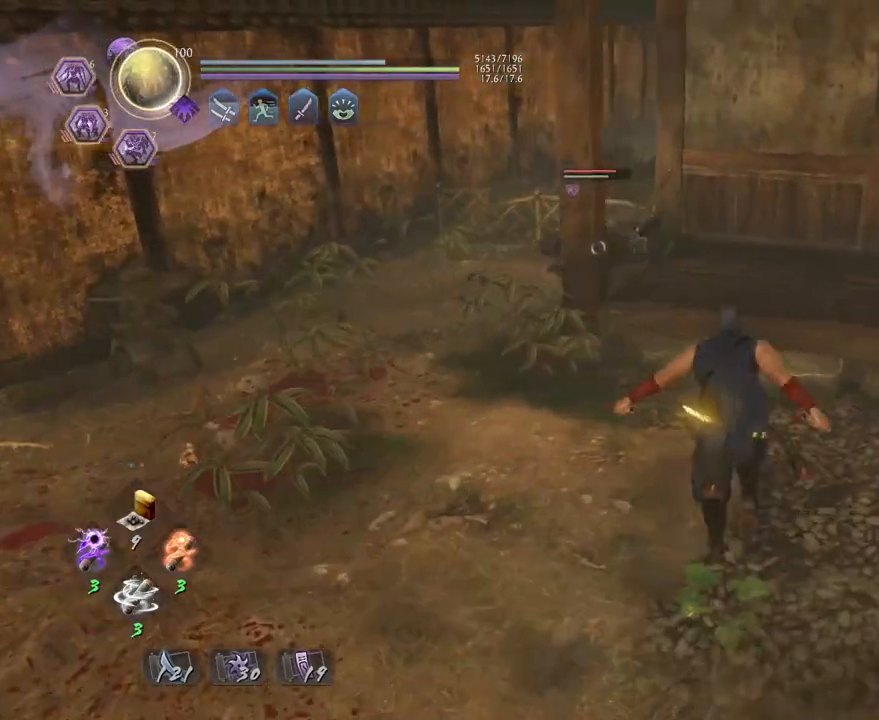
{"buttons": [], "left_stick": "down-right", "right_stick": "center", "events": [[383, "left_stick", "right"], [467, "left_stick", "down-right"]]}
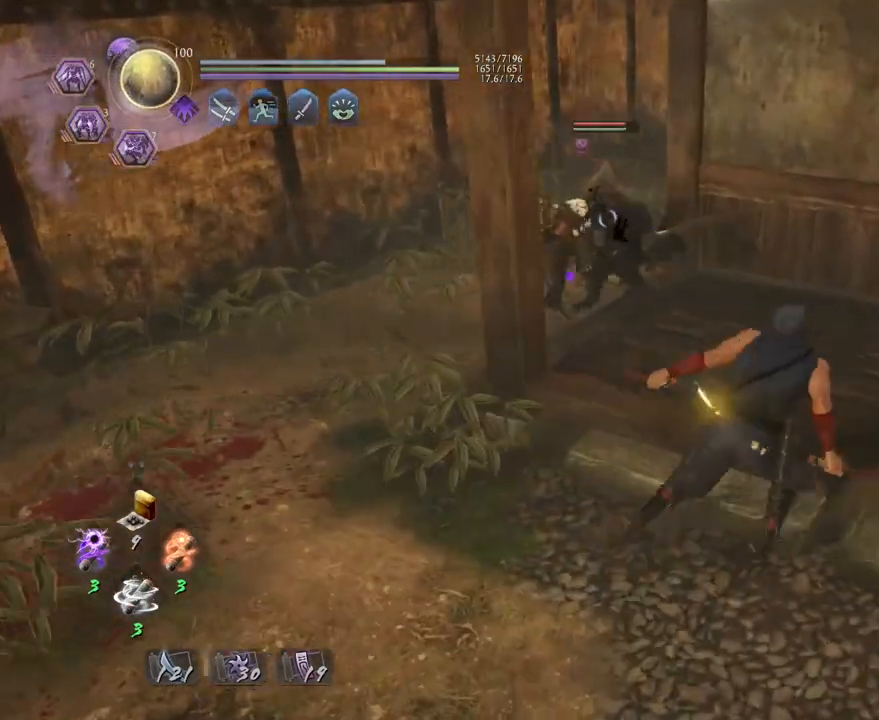
{"buttons": [], "left_stick": "down-left", "right_stick": "center", "events": [[300, "left_stick", "down"], [500, "left_stick", "down-left"]]}
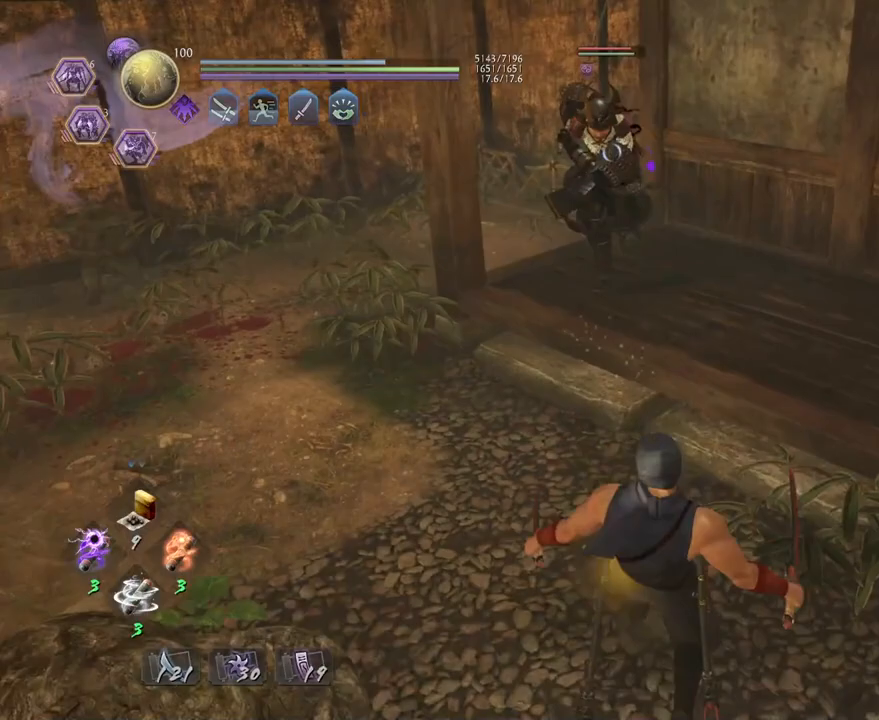
{"buttons": [], "left_stick": "right", "right_stick": "center", "events": [[233, "left_stick", "up-left"], [283, "left_stick", "up"], [483, "left_stick", "right"]]}
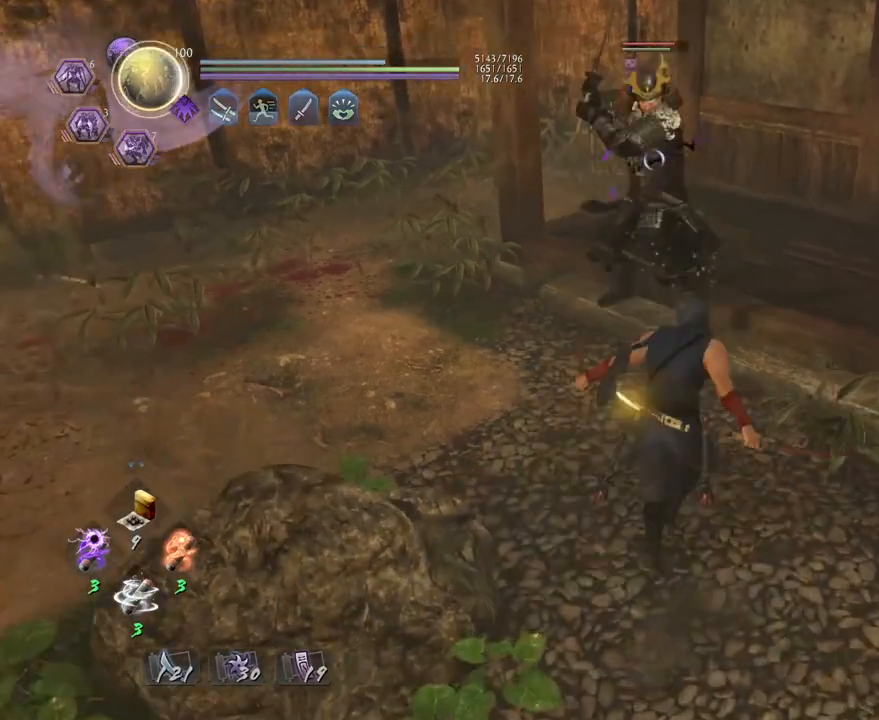
{"buttons": [], "left_stick": "down", "right_stick": "center", "events": [[67, "left_stick", "down-right"], [217, "left_stick", "down"]]}
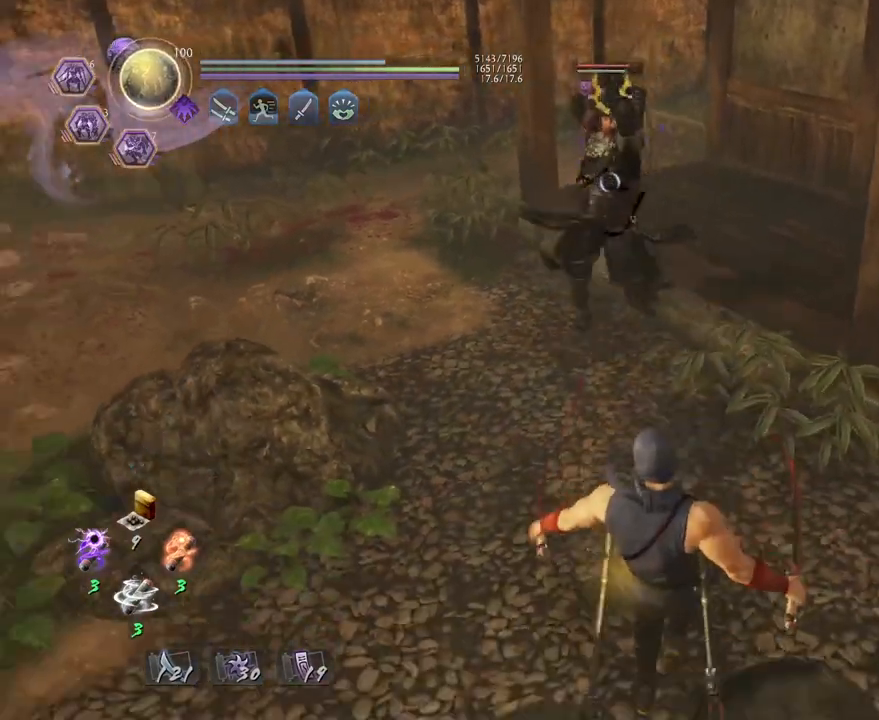
{"buttons": [], "left_stick": "center", "right_stick": "center", "events": [[133, "left_stick", "left"], [300, "left_stick", "up"], [483, "left_stick", "center"]]}
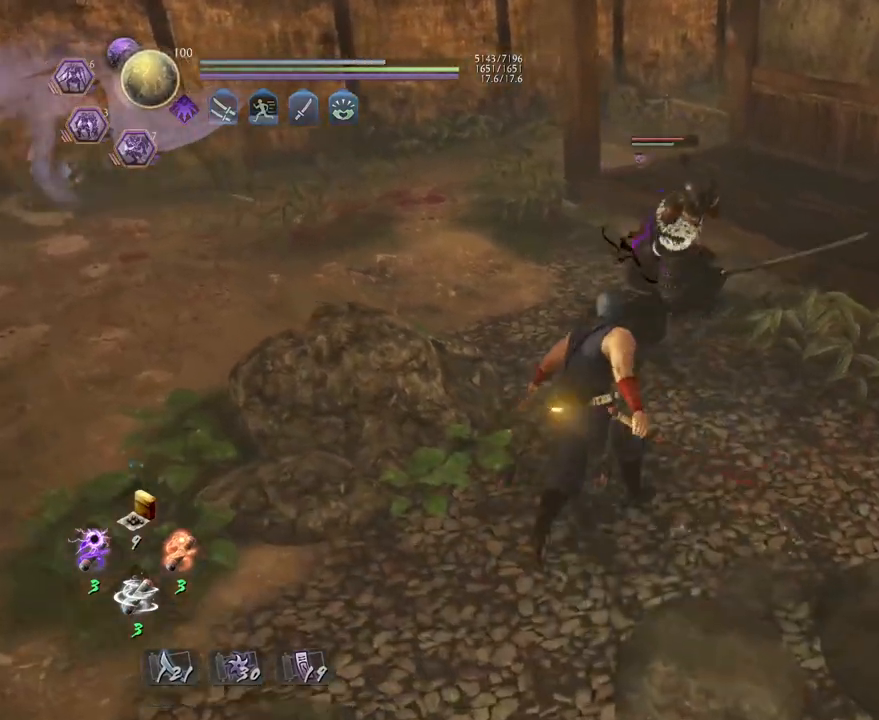
{"buttons": [], "left_stick": "right", "right_stick": "center", "events": [[17, "L1", "down"], [183, "left_stick", "down-right"], [200, "CROSS", "down"], [350, "CROSS", "up"], [400, "L1", "up"], [467, "left_stick", "right"]]}
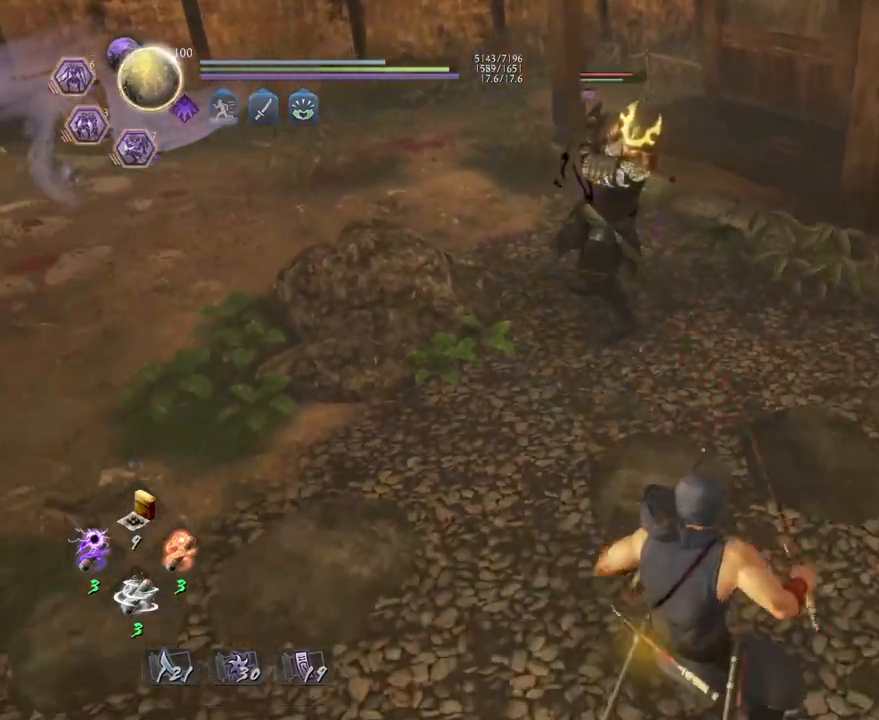
{"buttons": [], "left_stick": "down-left", "right_stick": "center", "events": [[217, "left_stick", "down-right"], [500, "left_stick", "down-left"]]}
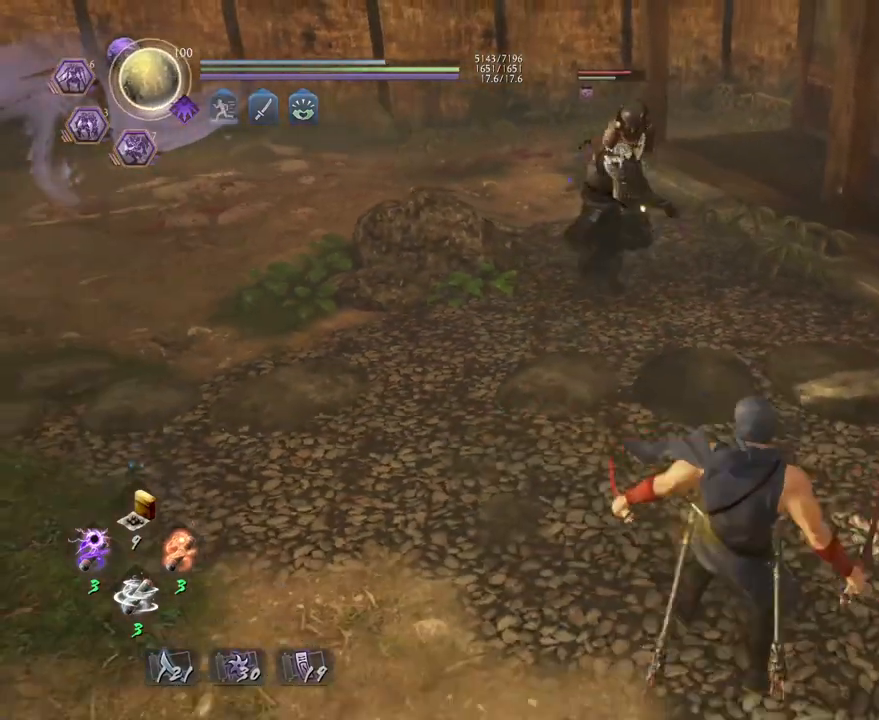
{"buttons": [], "left_stick": "up", "right_stick": "center", "events": [[117, "left_stick", "left"], [300, "left_stick", "up-left"], [483, "left_stick", "up"]]}
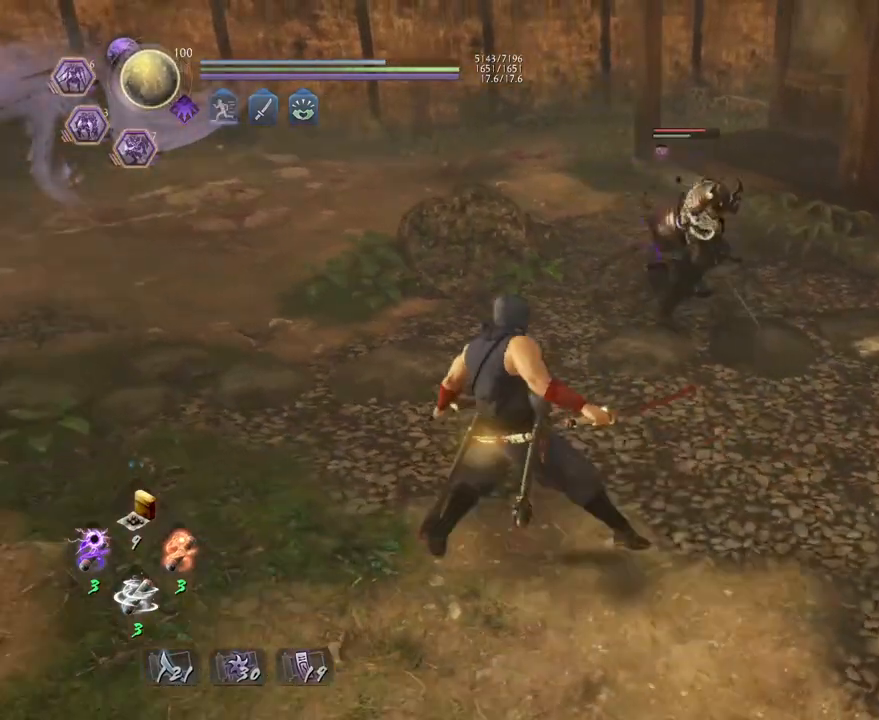
{"buttons": ["SQUARE"], "left_stick": "center", "right_stick": "center", "events": [[483, "SQUARE", "down"], [500, "left_stick", "center"]]}
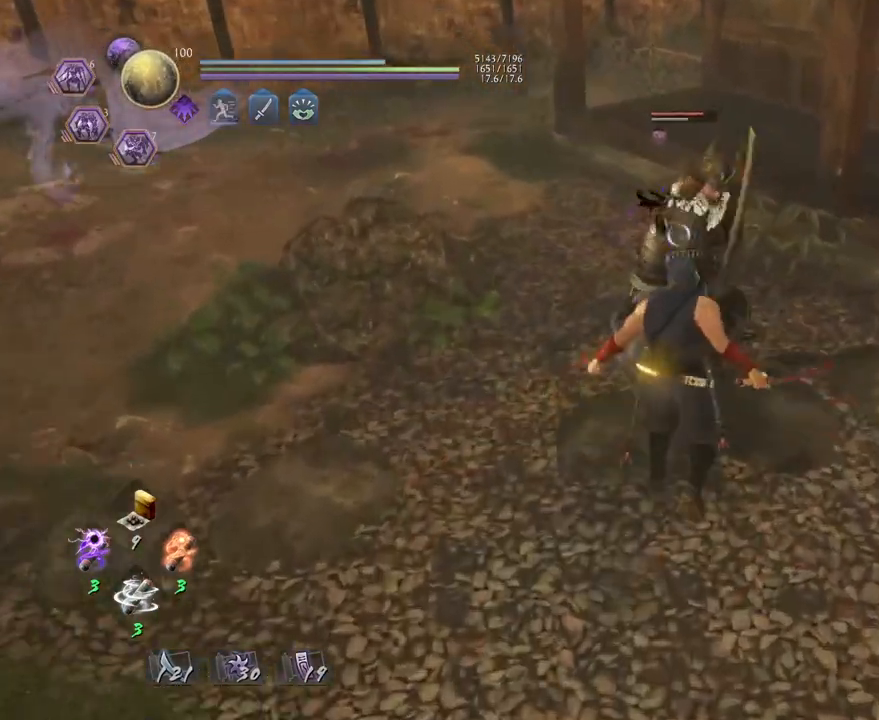
{"buttons": ["R1"], "left_stick": "center", "right_stick": "center", "events": [[100, "SQUARE", "up"], [483, "R1", "down"]]}
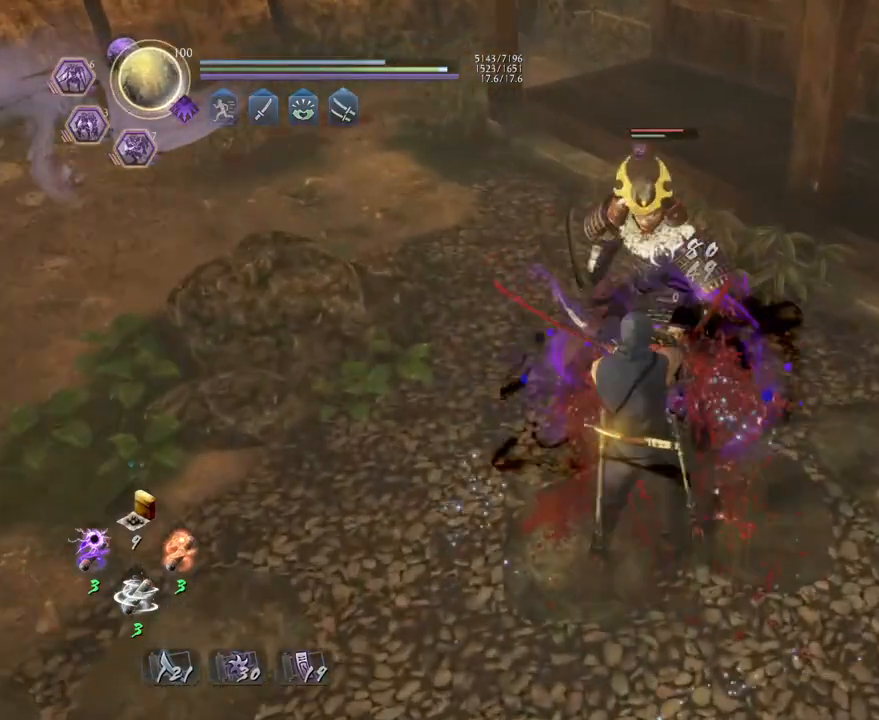
{"buttons": [], "left_stick": "down", "right_stick": "center", "events": [[100, "R1", "up"], [150, "left_stick", "down"]]}
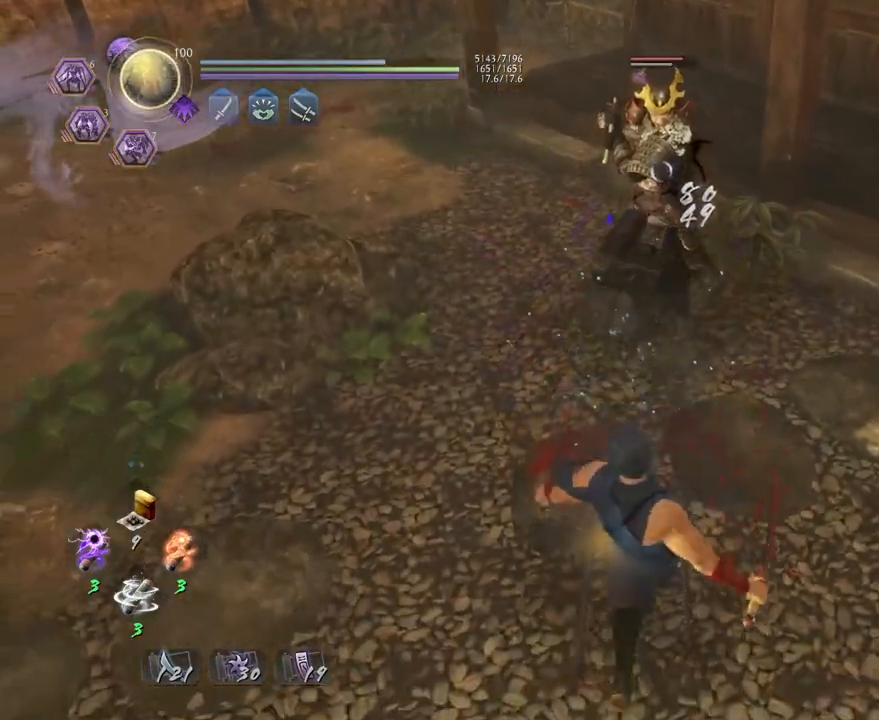
{"buttons": [], "left_stick": "up", "right_stick": "center", "events": [[33, "left_stick", "left"], [300, "left_stick", "up"]]}
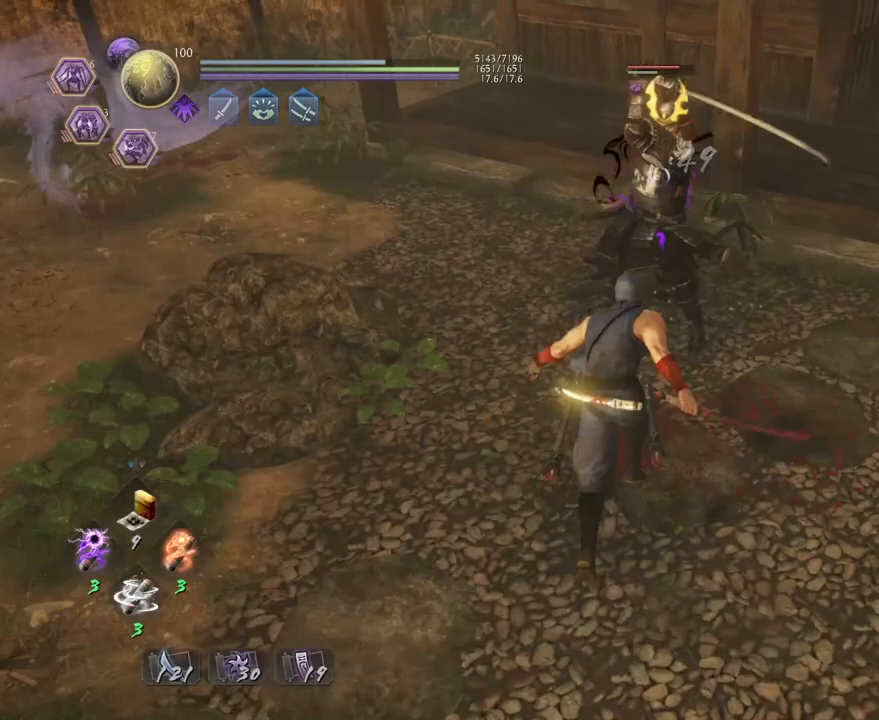
{"buttons": ["R1"], "left_stick": "center", "right_stick": "center", "events": [[33, "SQUARE", "down"], [150, "SQUARE", "up"], [200, "left_stick", "center"], [433, "R1", "down"]]}
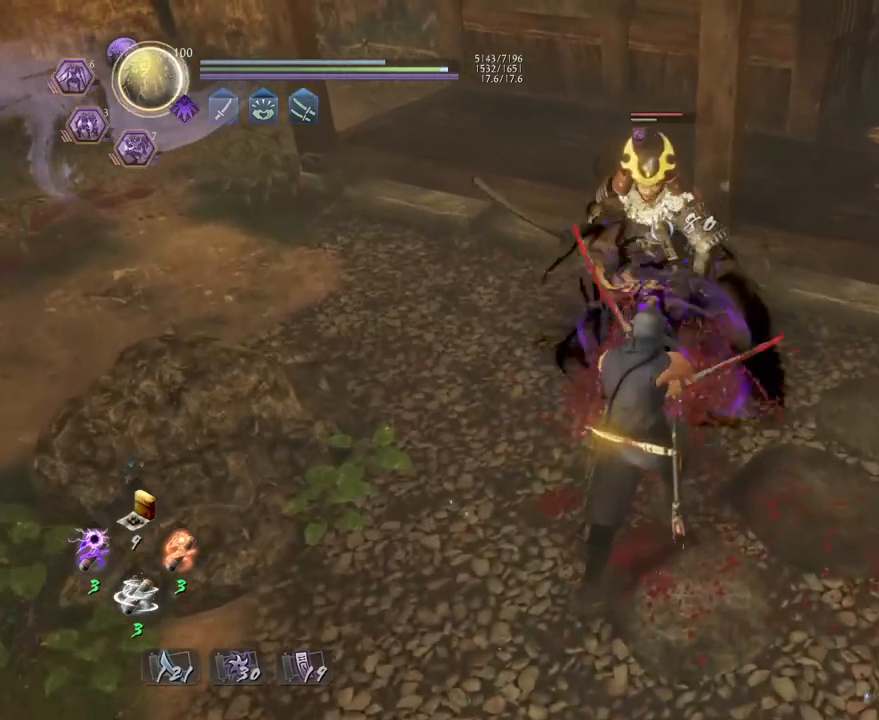
{"buttons": ["R1"], "left_stick": "center", "right_stick": "center", "events": [[83, "R1", "up"], [467, "R1", "down"]]}
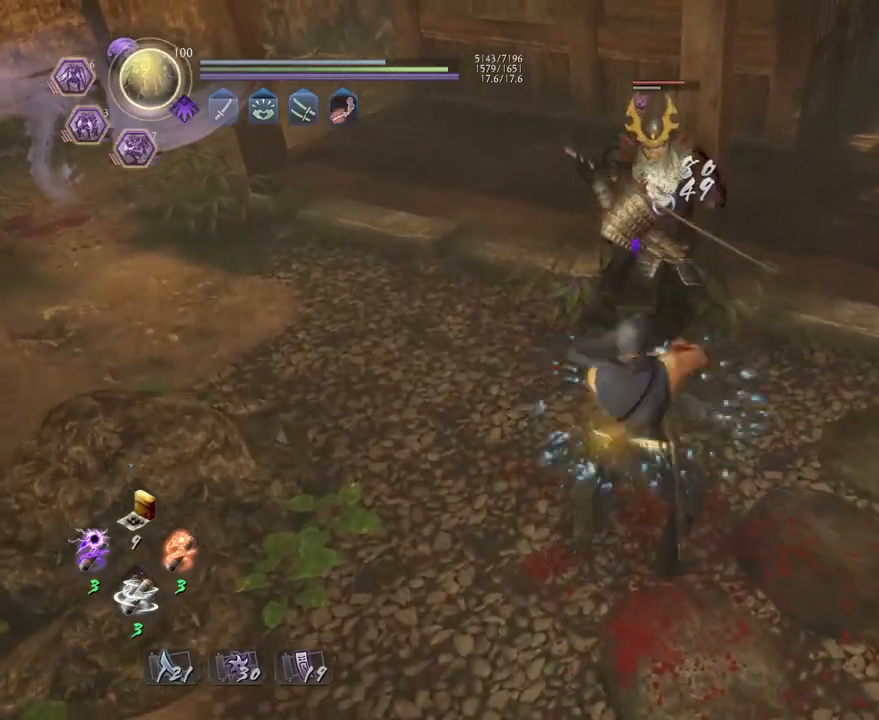
{"buttons": ["TRIANGLE", "R1"], "left_stick": "up", "right_stick": "center", "events": [[117, "R1", "up"], [417, "left_stick", "up"], [433, "R1", "down"], [483, "TRIANGLE", "down"]]}
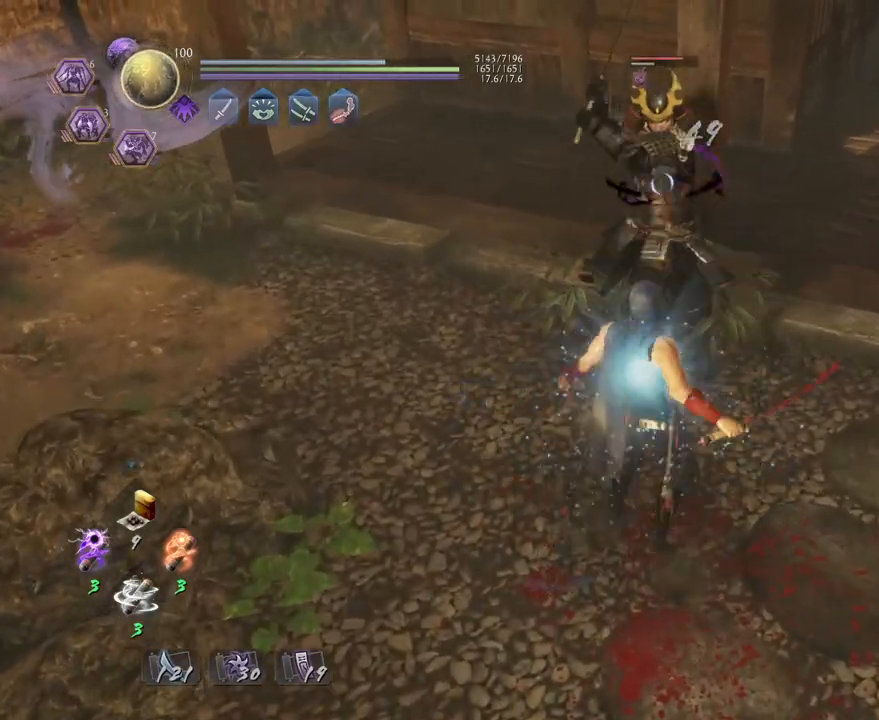
{"buttons": ["TRIANGLE", "L1"], "left_stick": "up", "right_stick": "center", "events": [[50, "L1", "down"], [50, "R1", "up"], [50, "TRIANGLE", "up"], [167, "TRIANGLE", "down"]]}
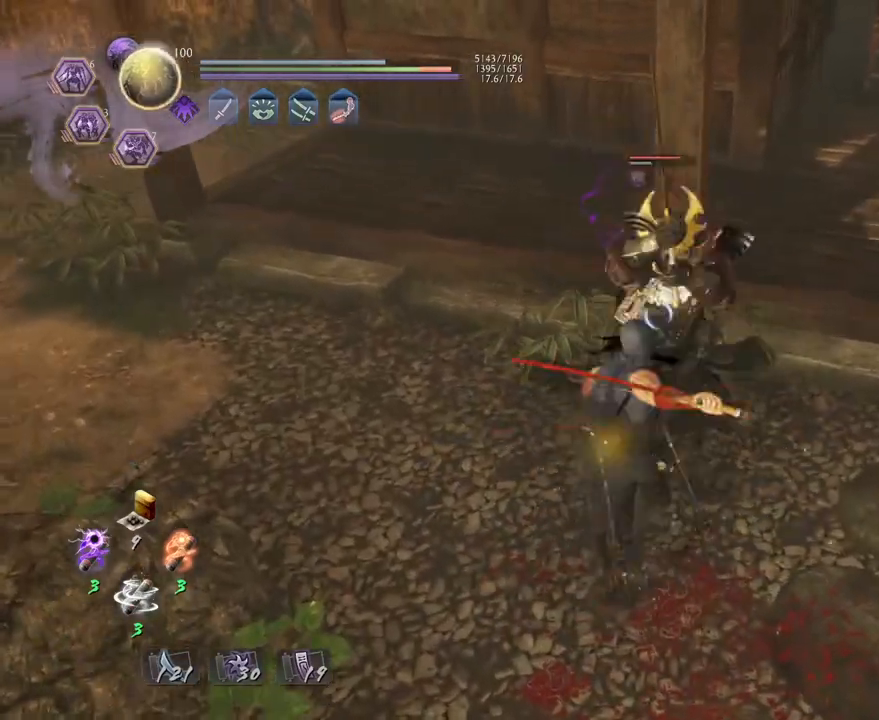
{"buttons": [], "left_stick": "center", "right_stick": "center", "events": [[150, "TRIANGLE", "up"], [217, "L1", "up"], [217, "left_stick", "center"]]}
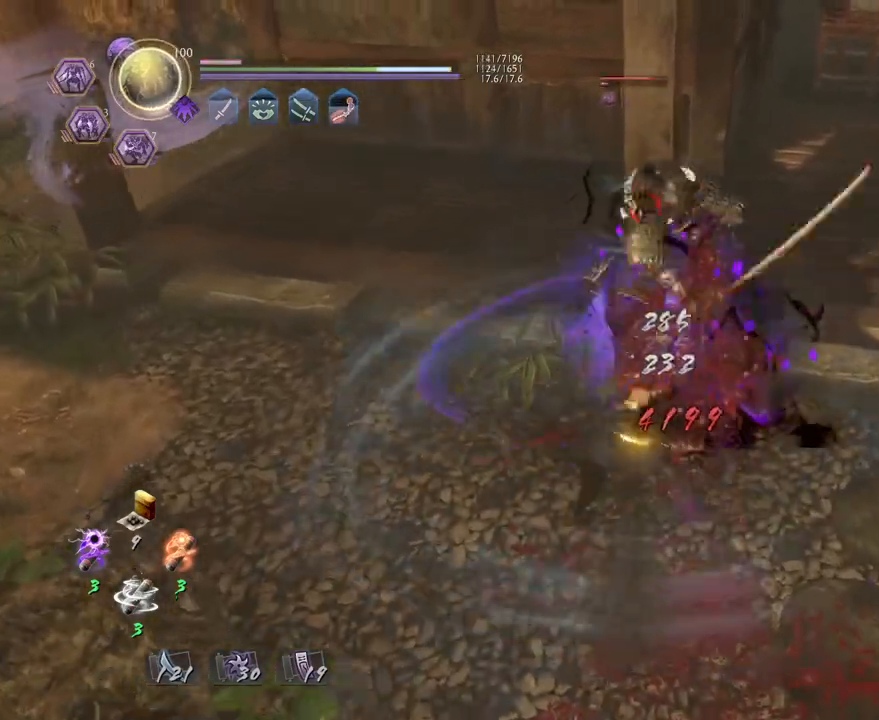
{"buttons": [], "left_stick": "center", "right_stick": "center", "events": []}
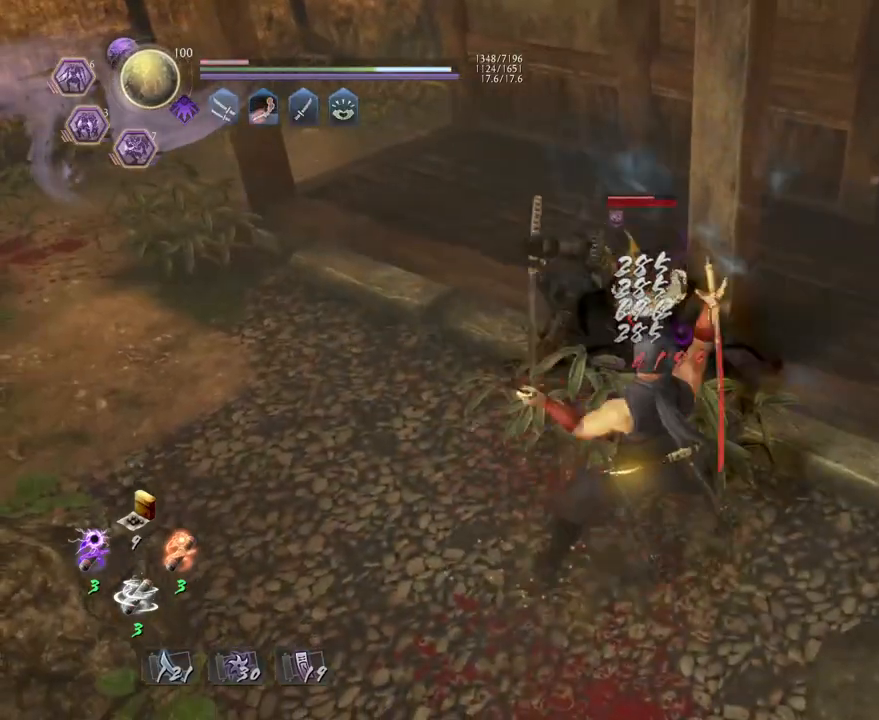
{"buttons": [], "left_stick": "center", "right_stick": "center", "events": []}
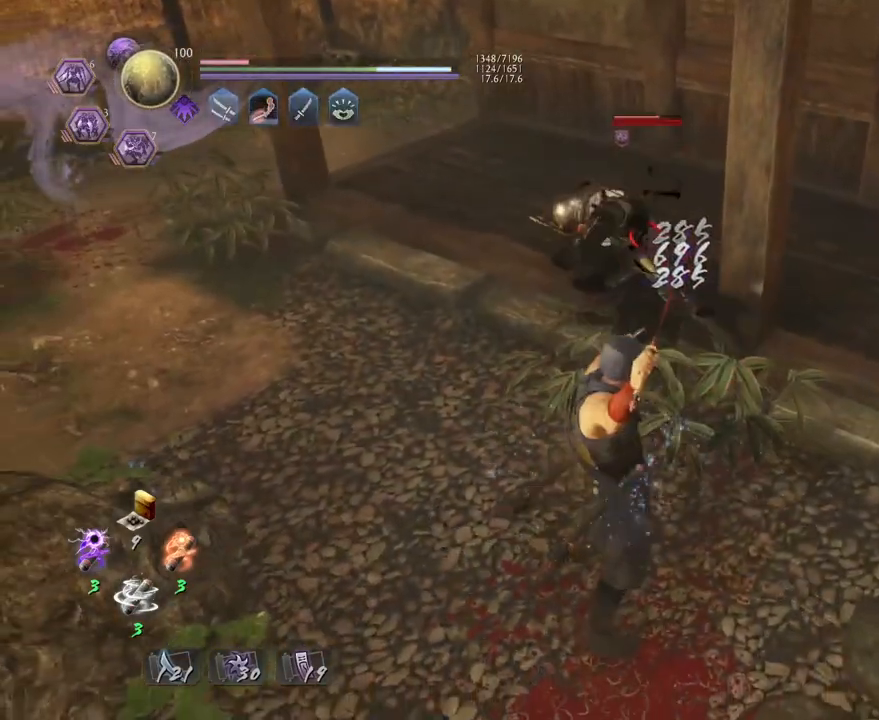
{"buttons": [], "left_stick": "center", "right_stick": "center", "events": [[133, "R1", "down"], [183, "CROSS", "down"], [333, "CROSS", "up"], [333, "R1", "up"]]}
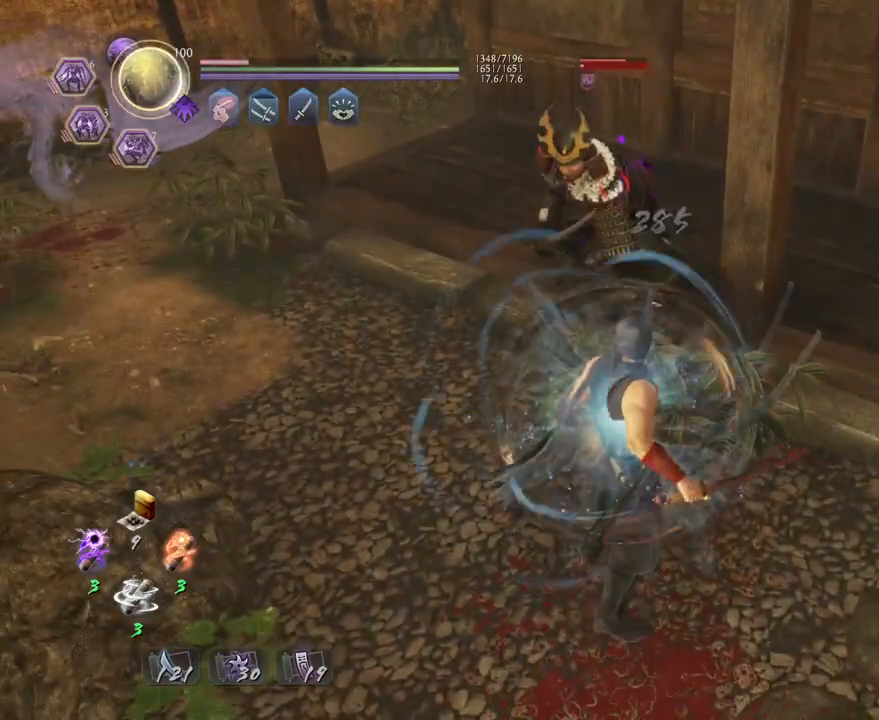
{"buttons": ["SQUARE"], "left_stick": "up-left", "right_stick": "center", "events": [[183, "left_stick", "left"], [233, "left_stick", "up-left"], [483, "SQUARE", "down"]]}
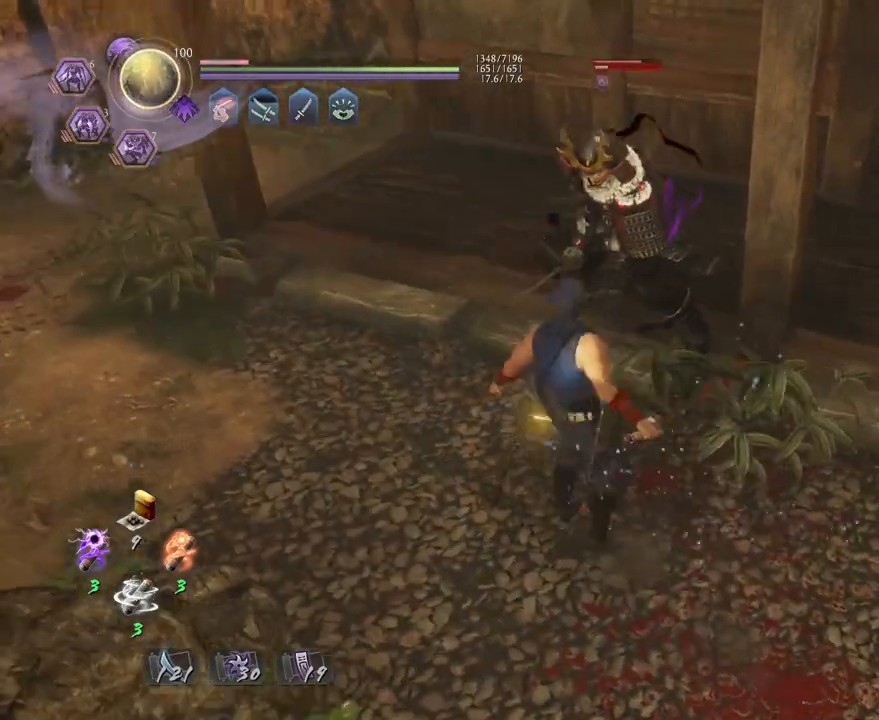
{"buttons": ["SQUARE"], "left_stick": "center", "right_stick": "center", "events": [[33, "left_stick", "center"], [117, "SQUARE", "up"], [233, "SQUARE", "down"], [333, "SQUARE", "up"], [433, "SQUARE", "down"]]}